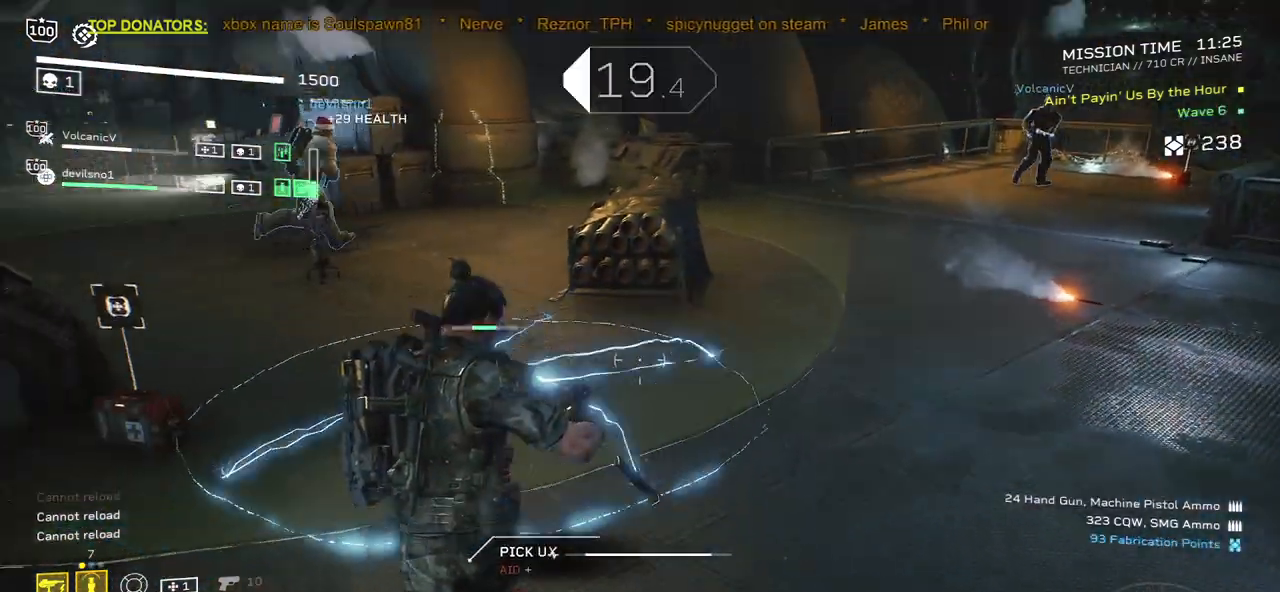
Gameplay with keyboard and mouse; each line is a JSON object with the keys and mouse buttons held at the frame after it. "events" lists presses ("down") and releases ("up") of ".", "/", "0", "1", "2", "3", "4", "5", "6", "7", "8", "9", "a", "alt", "b", "c", "caps_lock", "comma", "ctrl", "d", "e", "f", "g", "h", "i", "j", "k", "l", "m", "n", "o", "p", "q", "r", "s", "semicolon", "shift", "space", "super", "t", "tab", "tilde", "u", "v", "w", "x", "y", "z", "mouse_left", "mouse_wheel", "mouse_right", "mouse_mb4" and "mouse_mb5" between this image and that frame as [ms after this image, input, new state], when the widget could be followed in between. "mouse_left", "mouse_wheel", "mouse_right", "mouse_mb4", "mouse_mb5" = the "left", "wheel", "right", "mb4", "mb5" buttons of the "mouse" list. No other keys are recorded. "wheel" means that the mouse wheel is clicked or scrolled. Mouse movement is not recorded.
{"keys": ["shift", "w"], "mouse": [], "events": [[67, "r", "down"], [100, "a", "up"], [217, "r", "up"], [250, "shift", "down"], [350, "r", "down"], [483, "r", "up"]]}
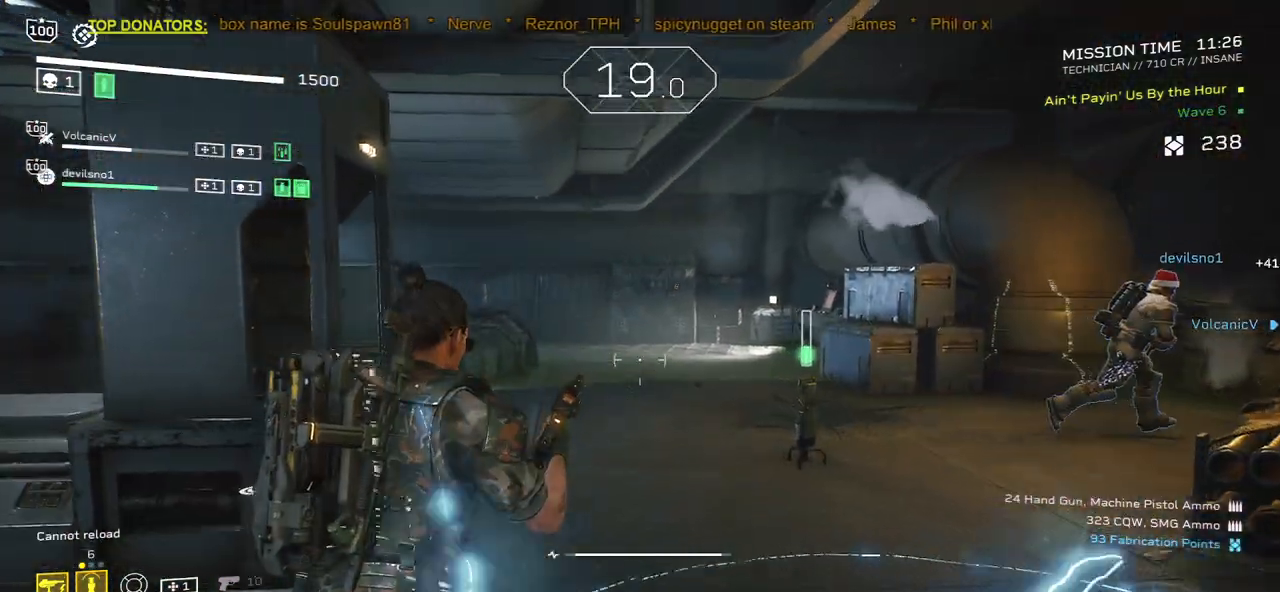
{"keys": ["shift", "w"], "mouse": [], "events": [[100, "r", "down"], [217, "r", "up"], [350, "r", "down"], [450, "r", "up"]]}
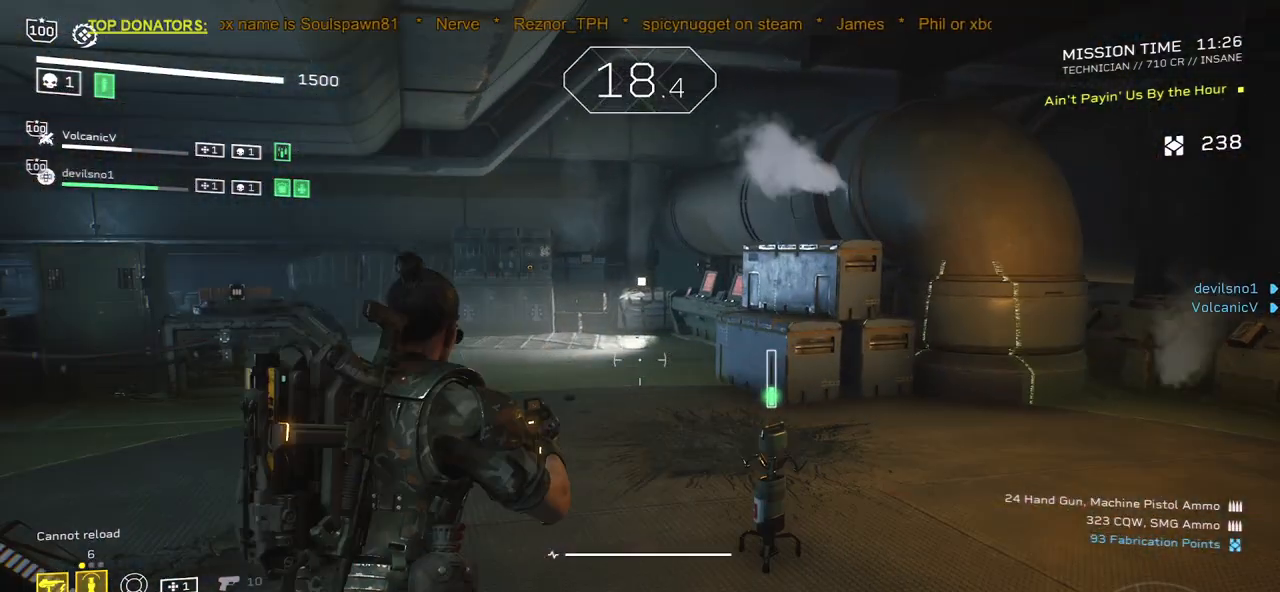
{"keys": ["r", "shift", "w"], "mouse": [], "events": [[67, "r", "down"], [167, "r", "up"], [283, "r", "down"], [367, "r", "up"], [483, "r", "down"]]}
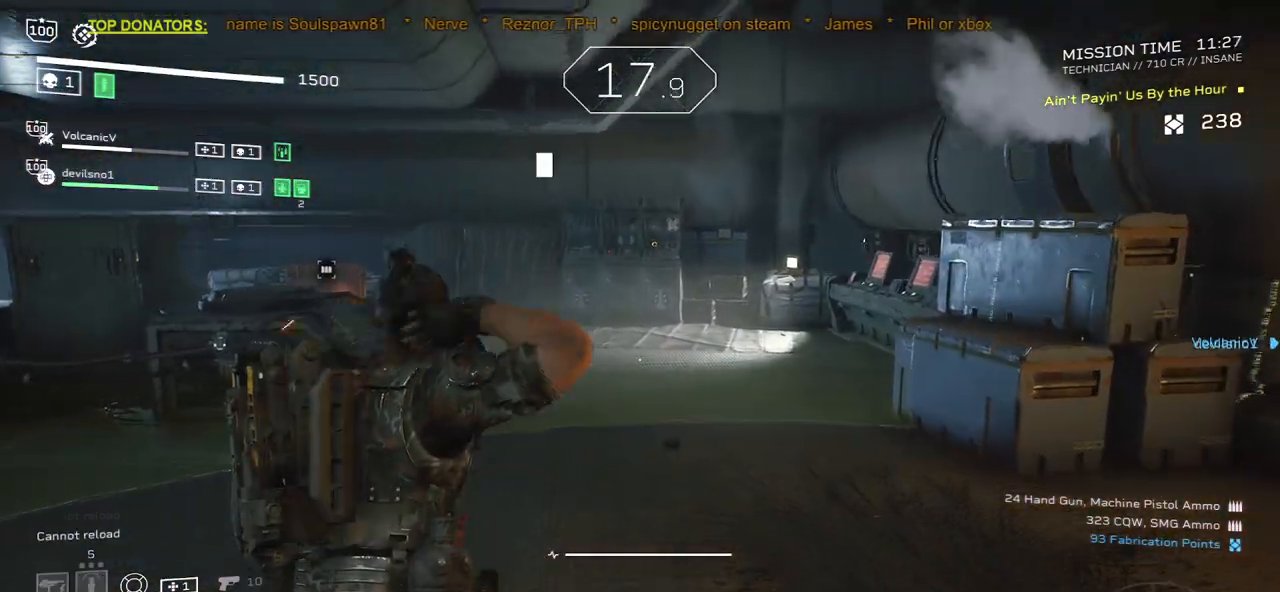
{"keys": ["shift", "w"], "mouse": [], "events": [[67, "r", "up"], [183, "r", "down"], [283, "r", "up"], [383, "r", "down"], [467, "r", "up"]]}
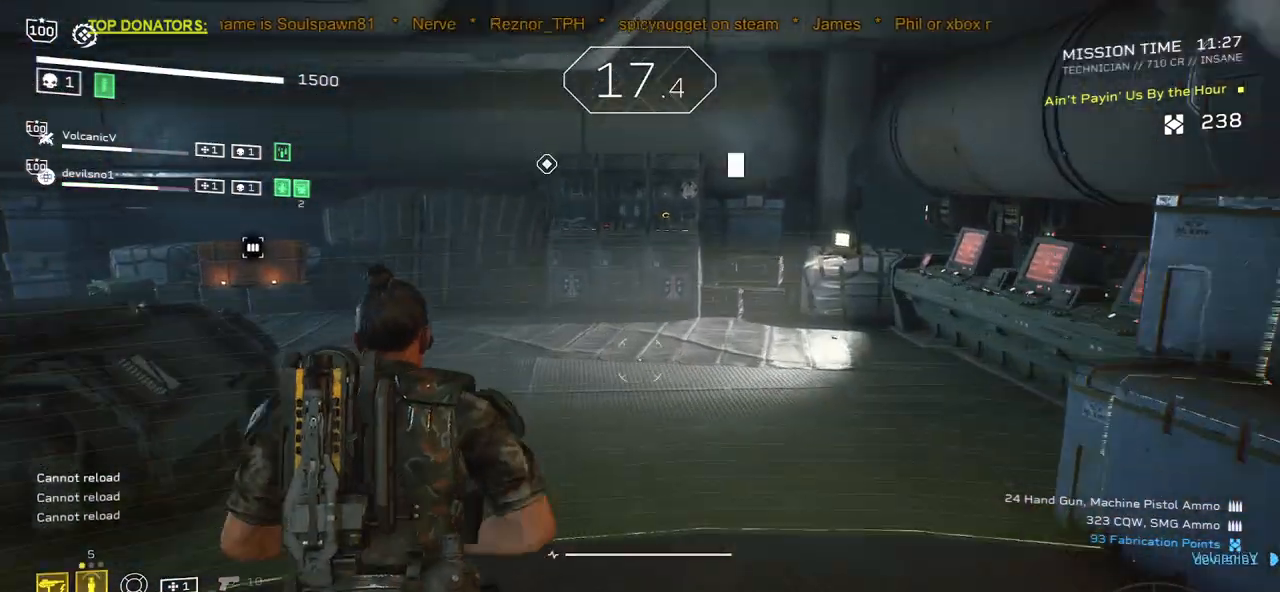
{"keys": ["shift", "w"], "mouse": [], "events": [[83, "r", "down"], [167, "r", "up"], [317, "r", "down"], [417, "r", "up"]]}
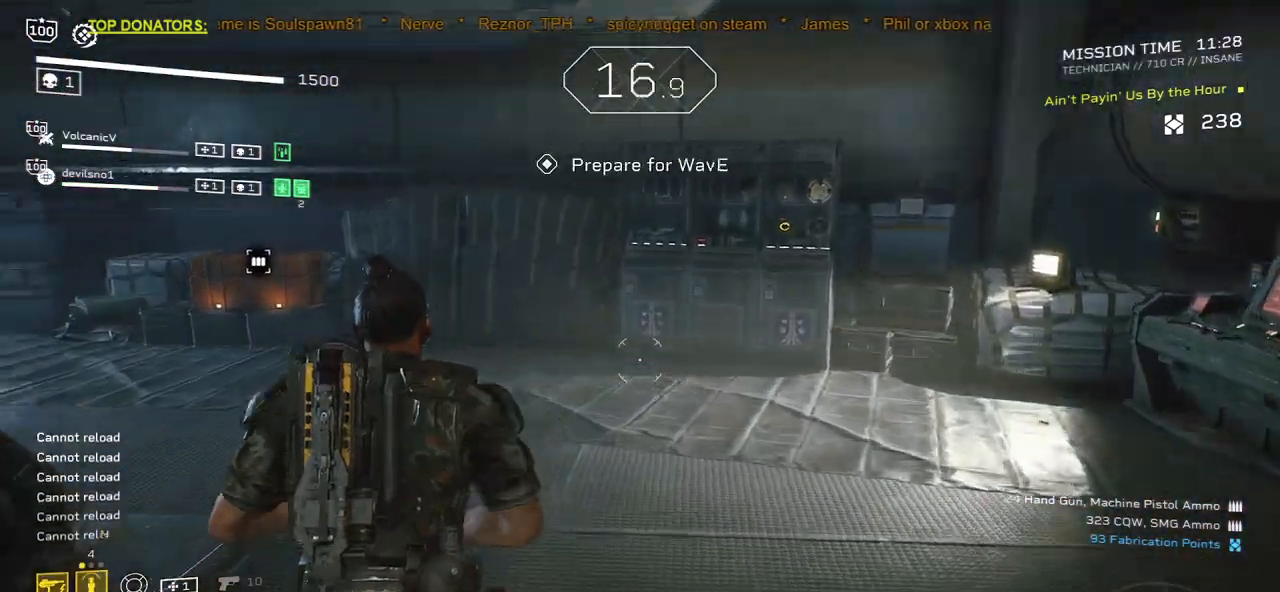
{"keys": ["r", "shift", "w"], "mouse": [], "events": [[50, "r", "down"], [133, "r", "up"], [250, "r", "down"], [350, "r", "up"], [467, "r", "down"]]}
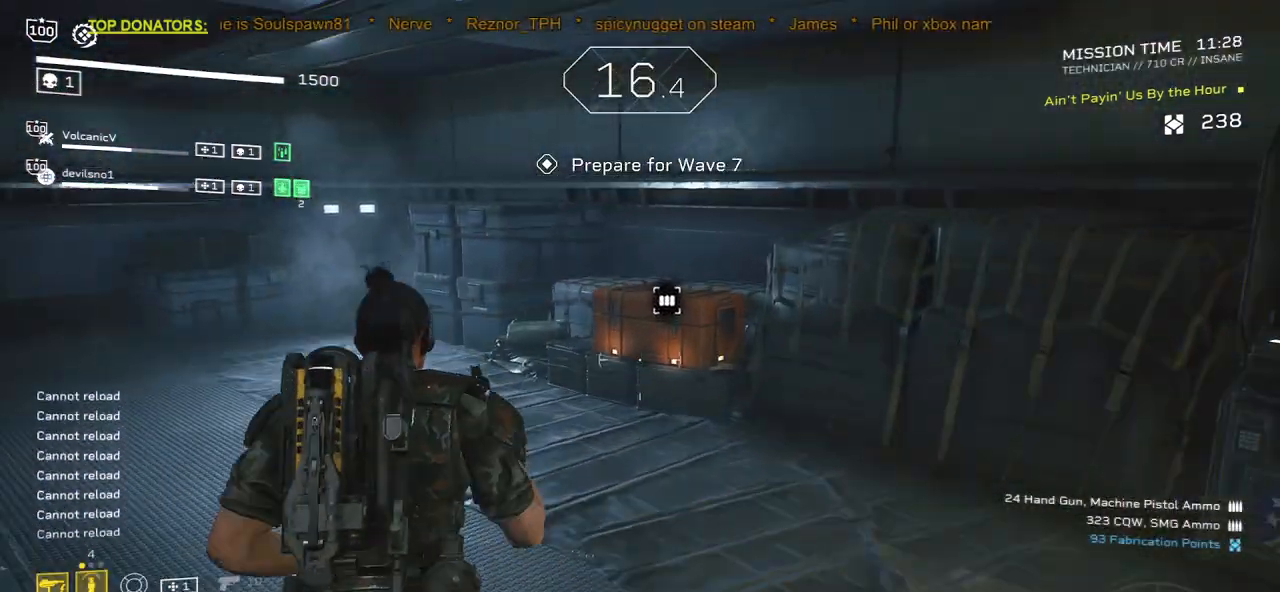
{"keys": ["shift", "w"], "mouse": [], "events": [[50, "r", "up"]]}
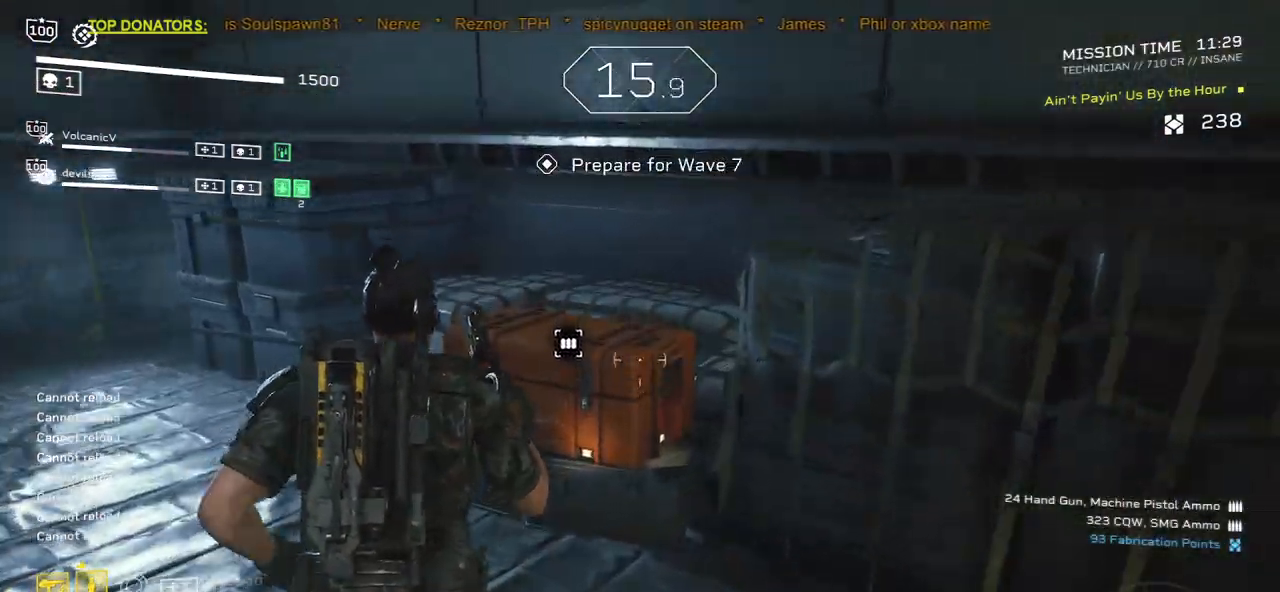
{"keys": ["e"], "mouse": [], "events": [[83, "e", "down"], [183, "w", "up"], [217, "shift", "up"]]}
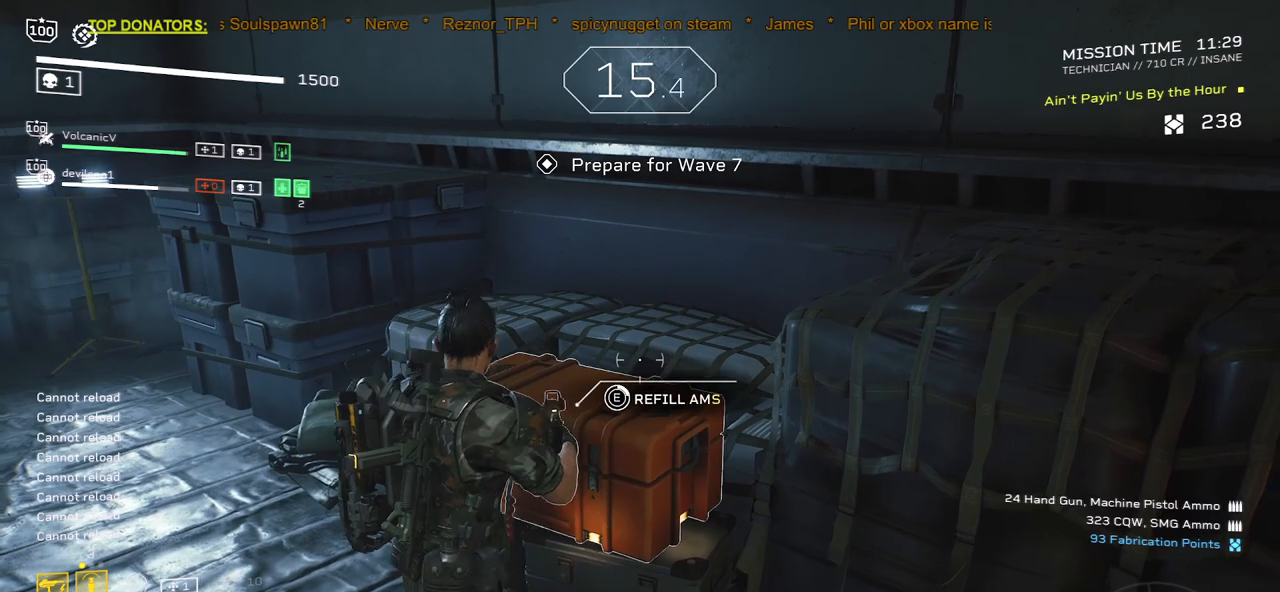
{"keys": ["e"], "mouse": [], "events": []}
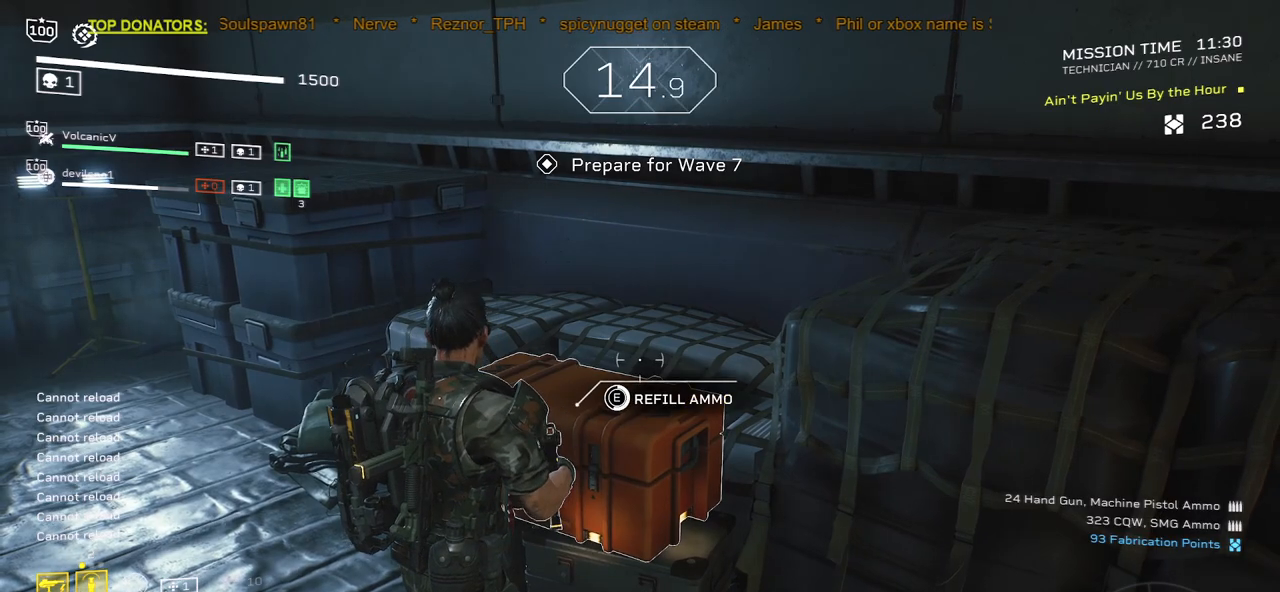
{"keys": ["e"], "mouse": [], "events": []}
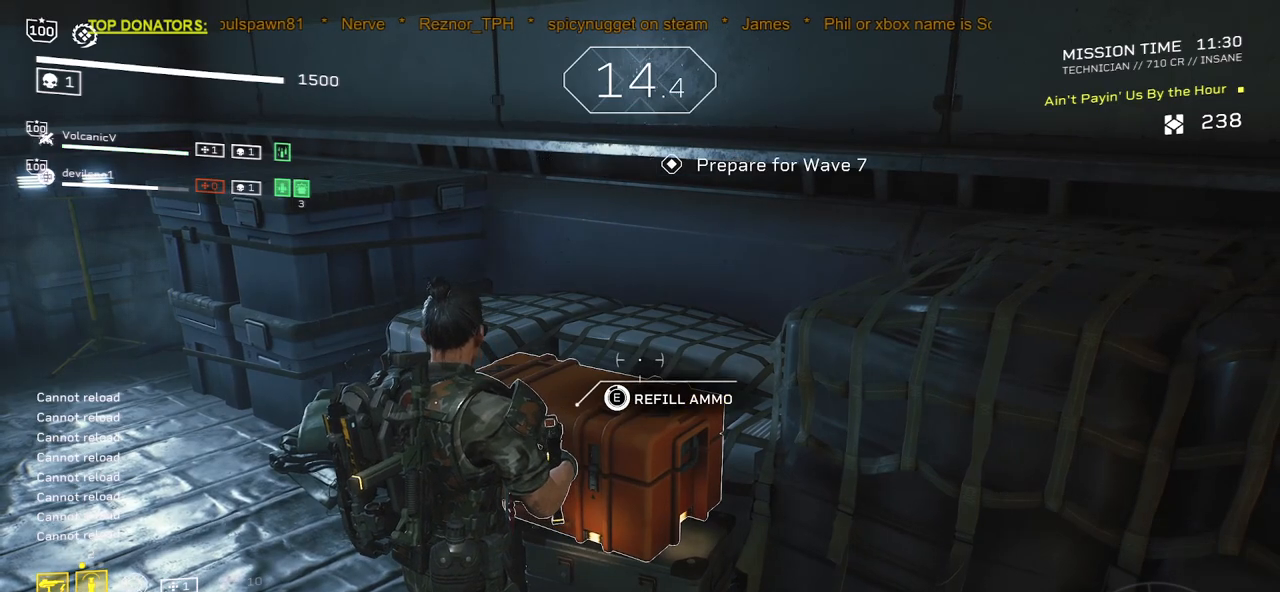
{"keys": ["e"], "mouse": [], "events": []}
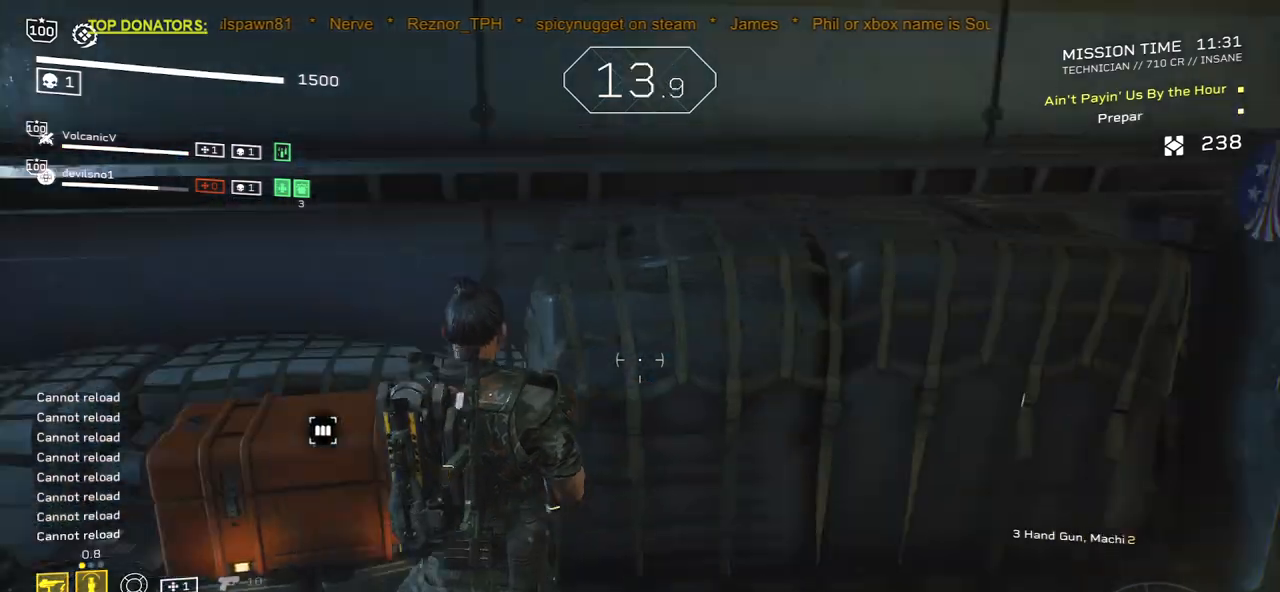
{"keys": ["shift", "w"], "mouse": [], "events": [[33, "w", "down"], [67, "shift", "down"], [117, "e", "up"], [250, "r", "down"], [367, "r", "up"]]}
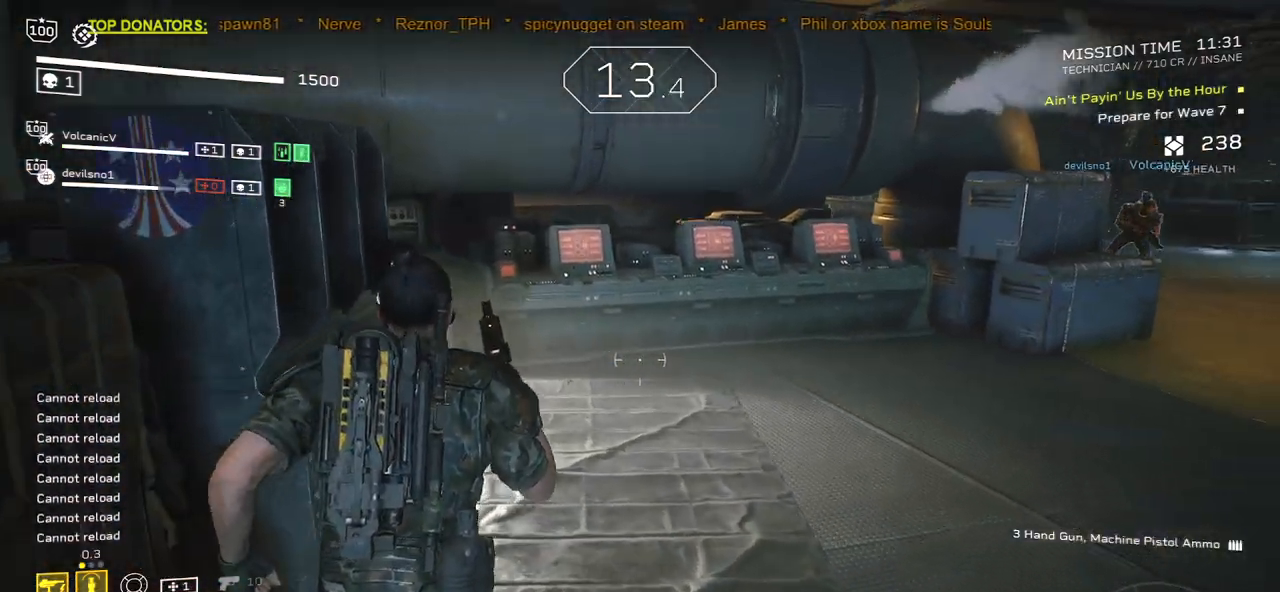
{"keys": [], "mouse": [], "events": [[33, "d", "down"], [250, "d", "up"], [350, "w", "up"], [383, "e", "down"], [383, "shift", "up"], [483, "e", "up"]]}
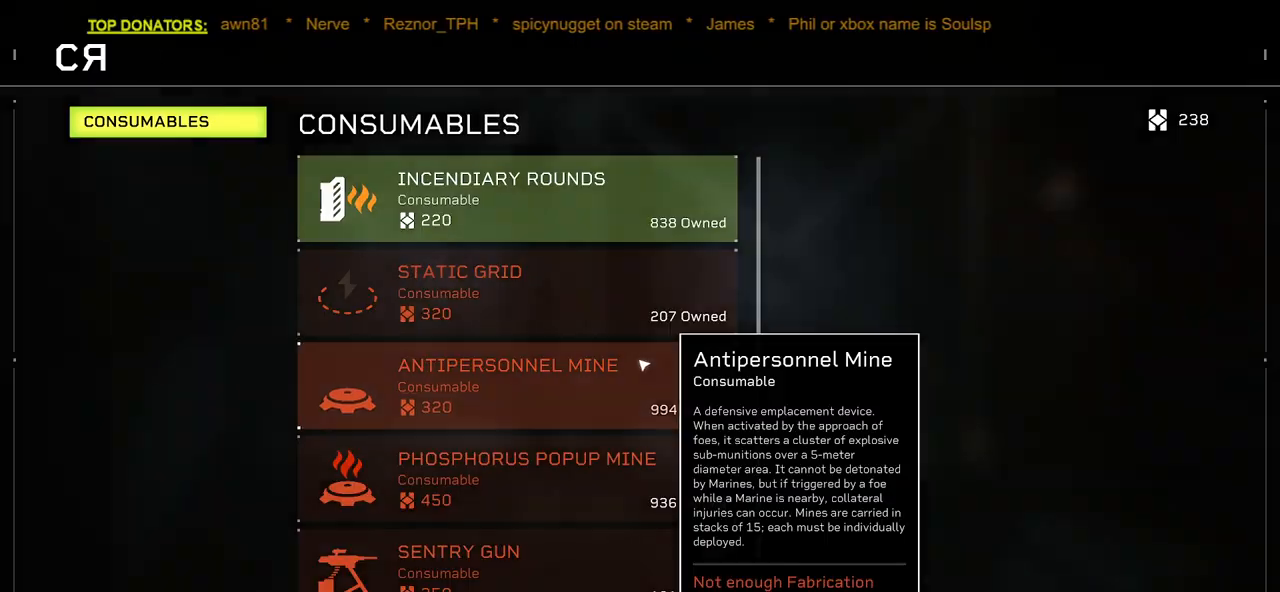
{"keys": ["r"], "mouse": []}
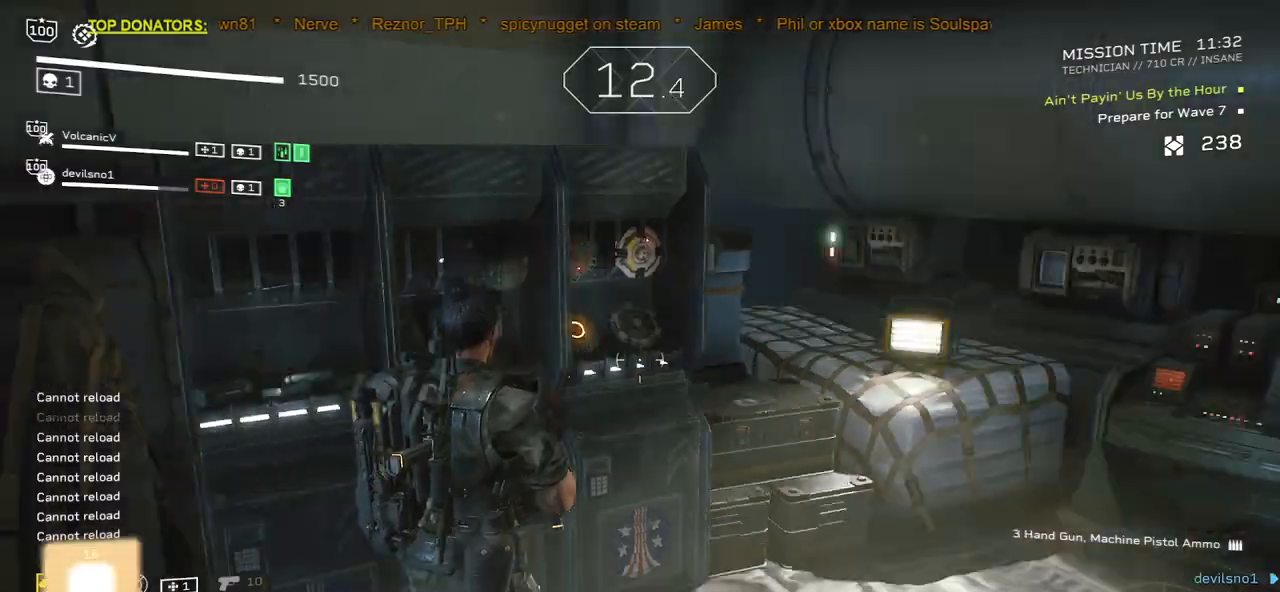
{"keys": ["shift", "w"], "mouse": [], "events": [[17, "w", "down"], [33, "shift", "down"], [100, "r", "up"], [233, "r", "down"], [350, "r", "up"]]}
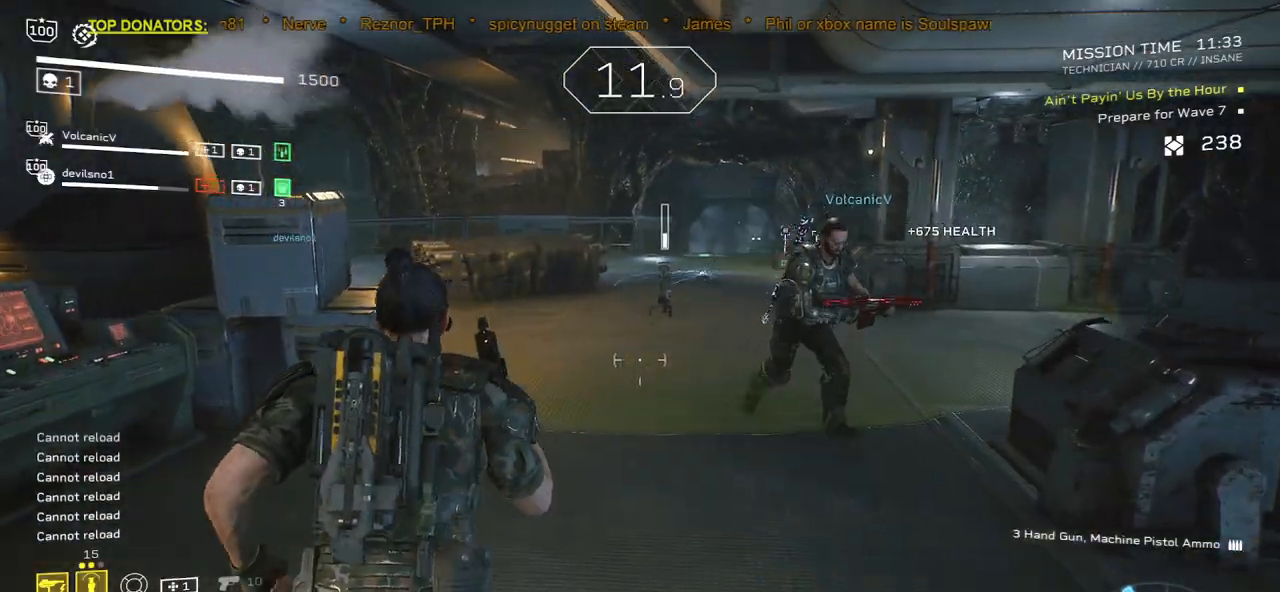
{"keys": ["d", "w"], "mouse": [], "events": [[67, "space", "down"], [183, "space", "up"], [217, "d", "down"], [267, "shift", "up"]]}
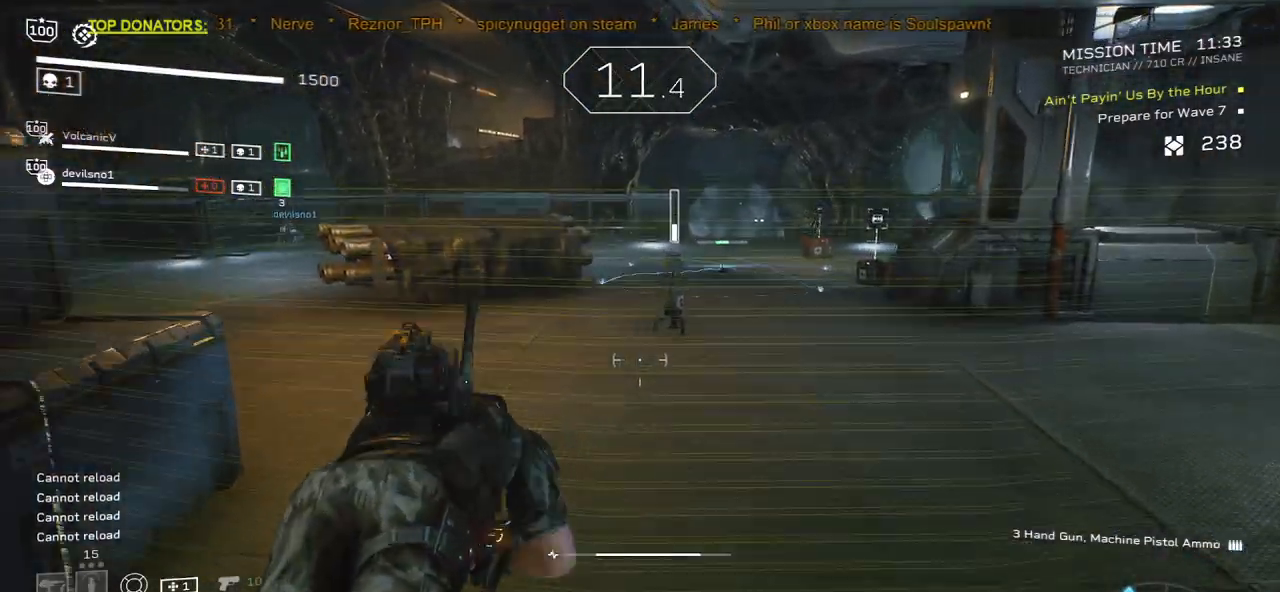
{"keys": ["d", "w"], "mouse": [], "events": [[83, "d", "up"], [133, "shift", "down"], [283, "d", "down"], [433, "shift", "up"]]}
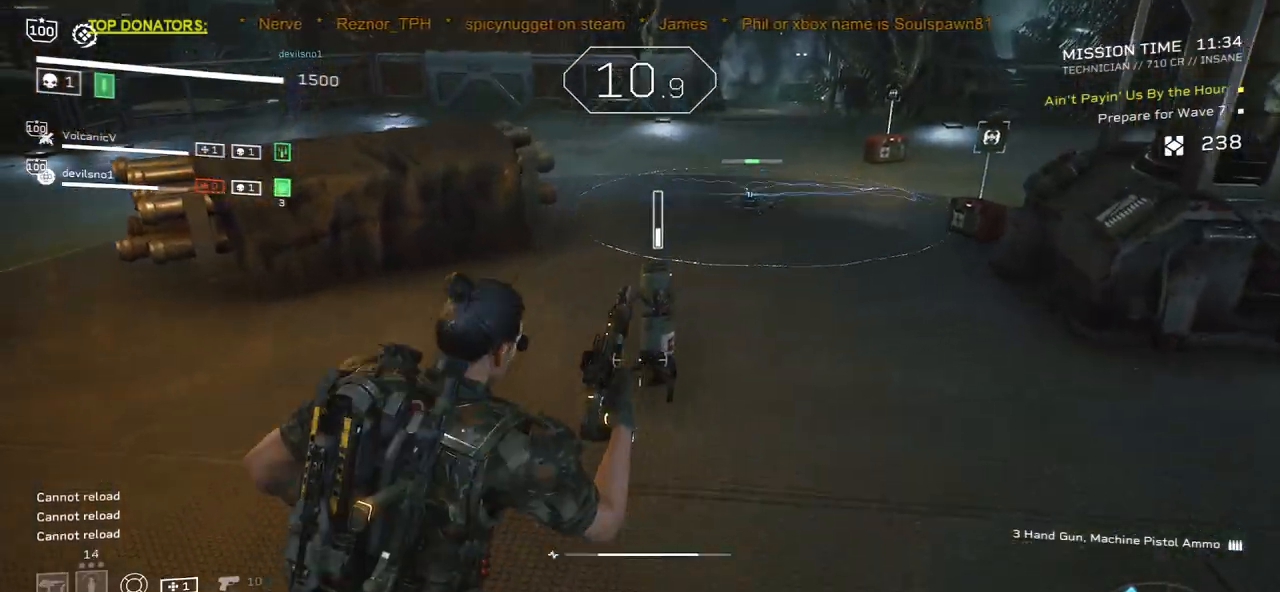
{"keys": [], "mouse": [], "events": [[67, "w", "up"], [283, "d", "up"]]}
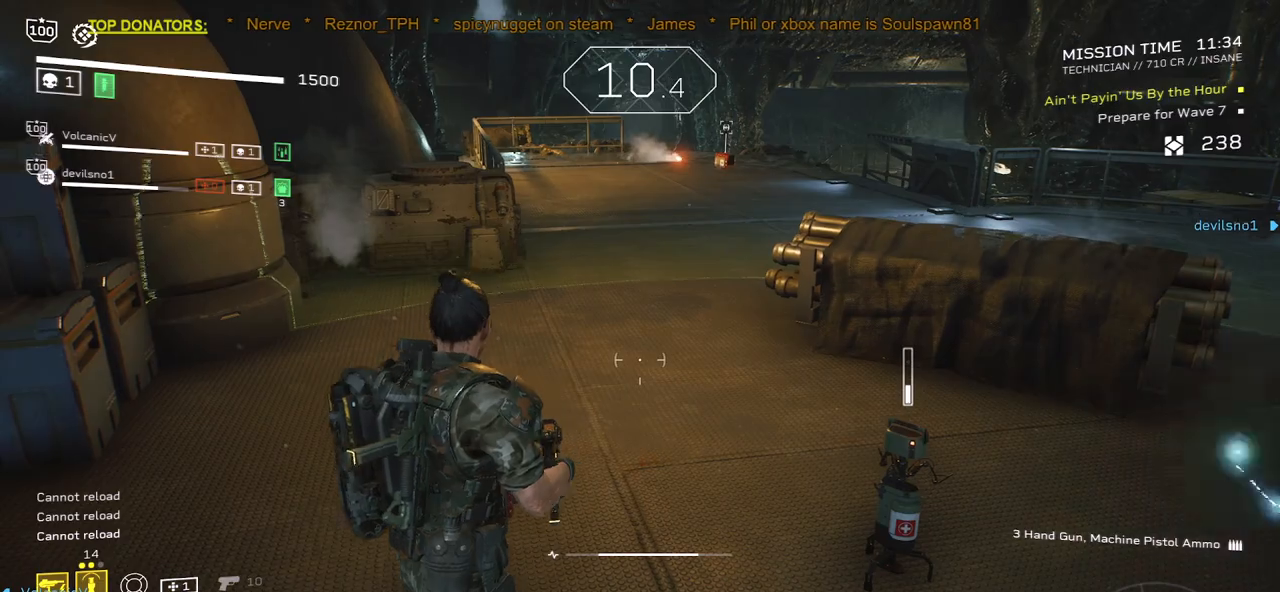
{"keys": ["shift", "w"], "mouse": [], "events": [[183, "d", "down"], [217, "w", "down"], [317, "shift", "down"], [483, "d", "up"]]}
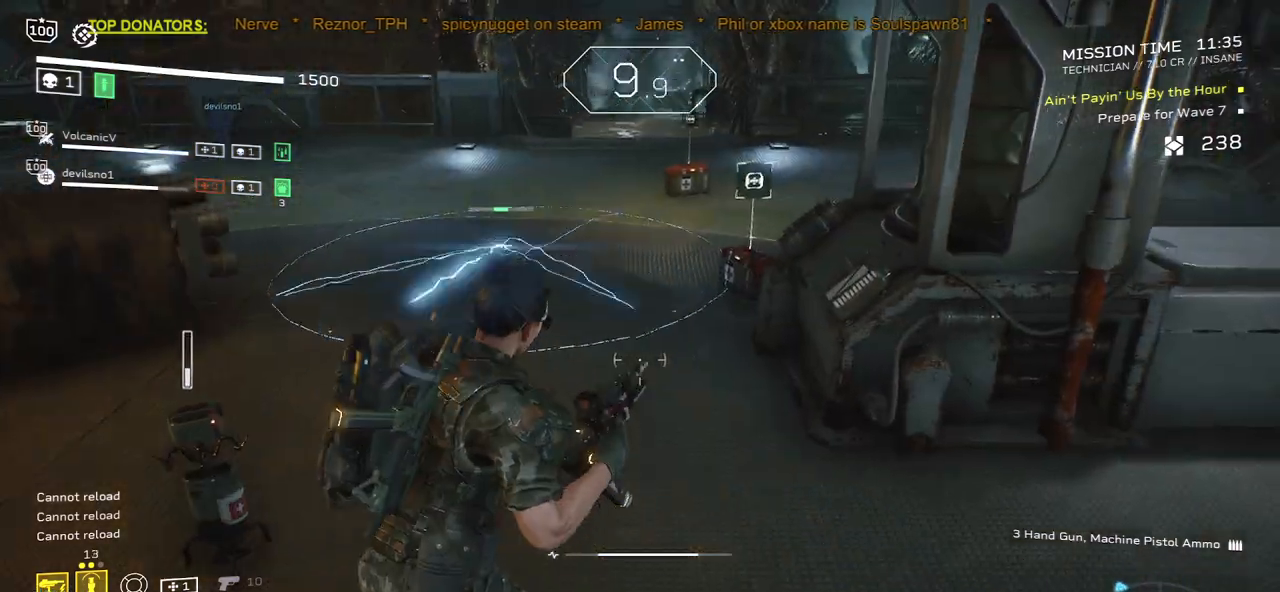
{"keys": ["w"], "mouse": [], "events": [[317, "r", "down"], [417, "r", "up"], [450, "shift", "up"]]}
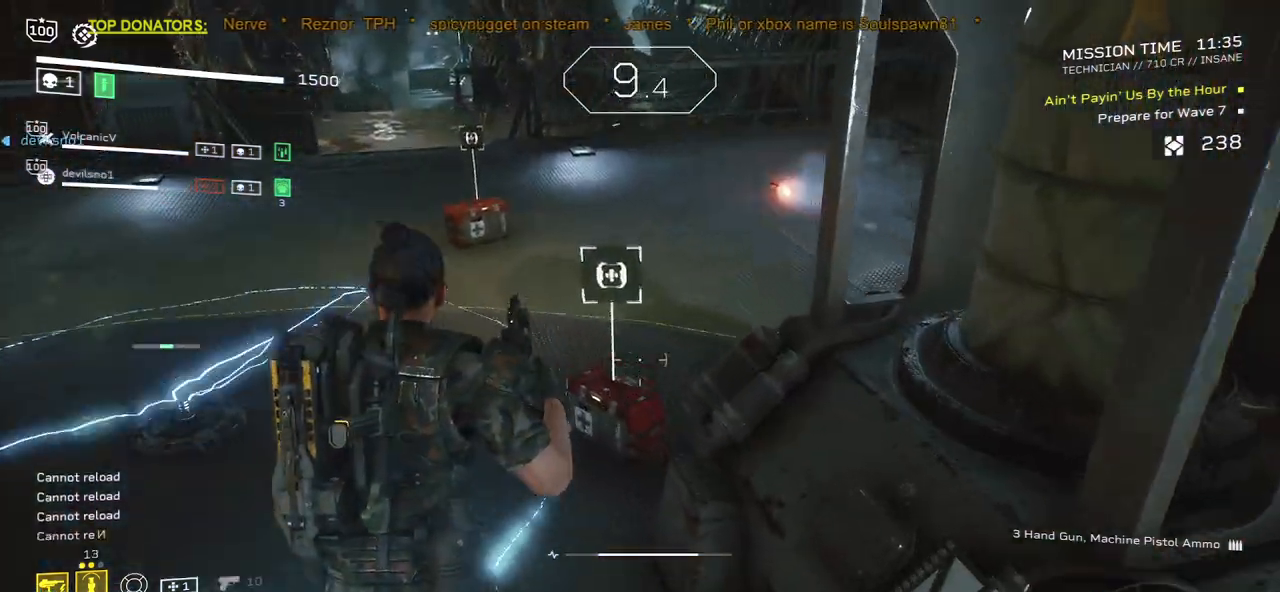
{"keys": ["w"], "mouse": [], "events": [[100, "e", "down"], [150, "w", "up"], [467, "w", "down"], [483, "e", "up"]]}
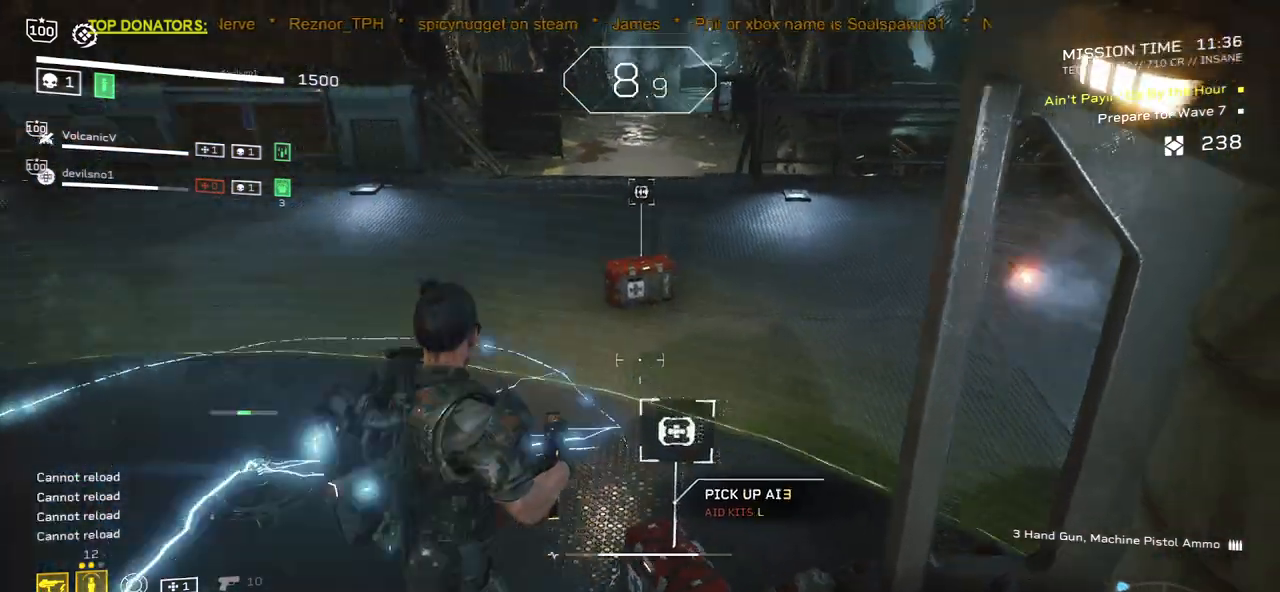
{"keys": ["w"], "mouse": []}
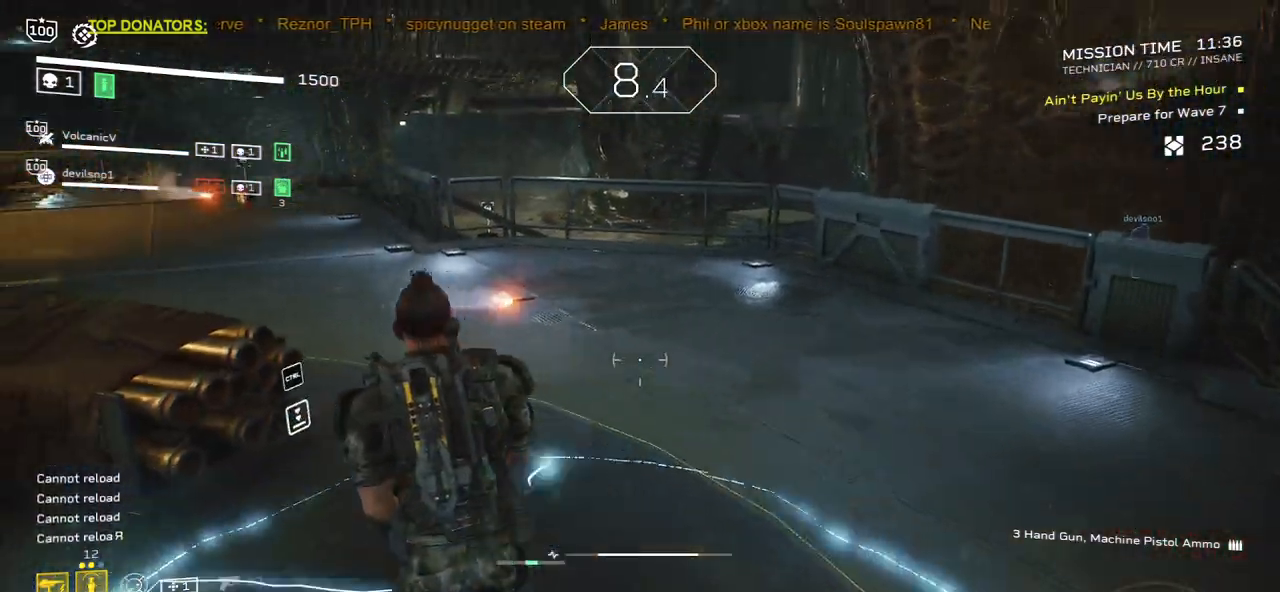
{"keys": ["shift", "w"], "mouse": [], "events": [[233, "shift", "down"], [350, "r", "down"], [467, "r", "up"]]}
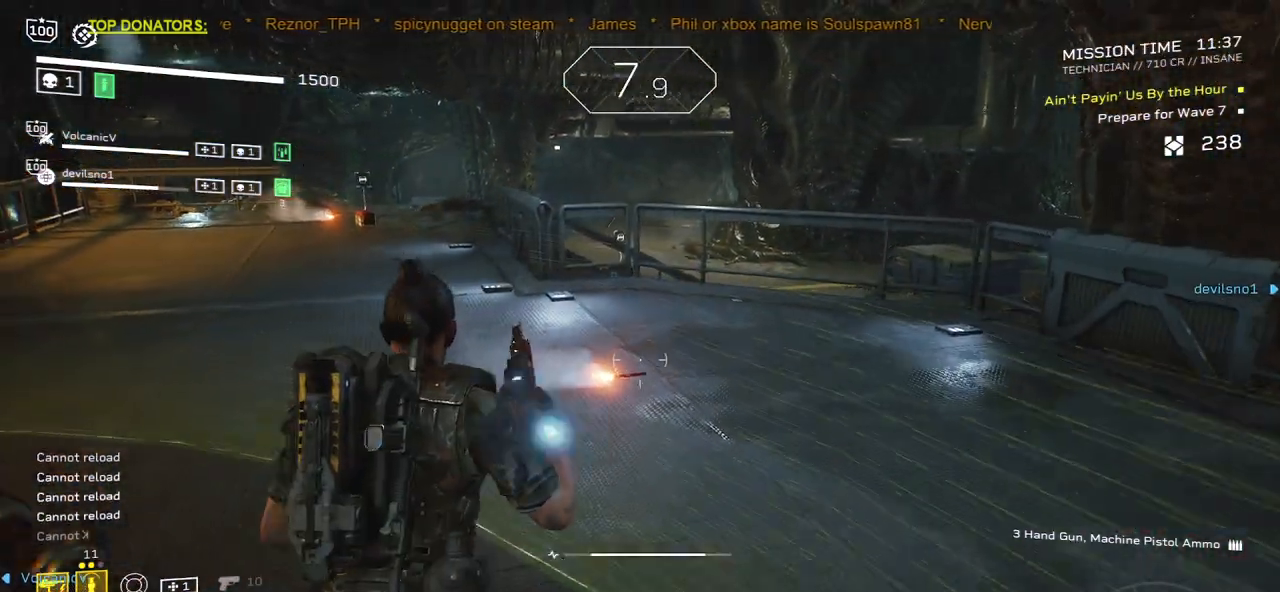
{"keys": ["a"], "mouse": [], "events": [[17, "shift", "up"], [183, "w", "up"], [317, "a", "down"]]}
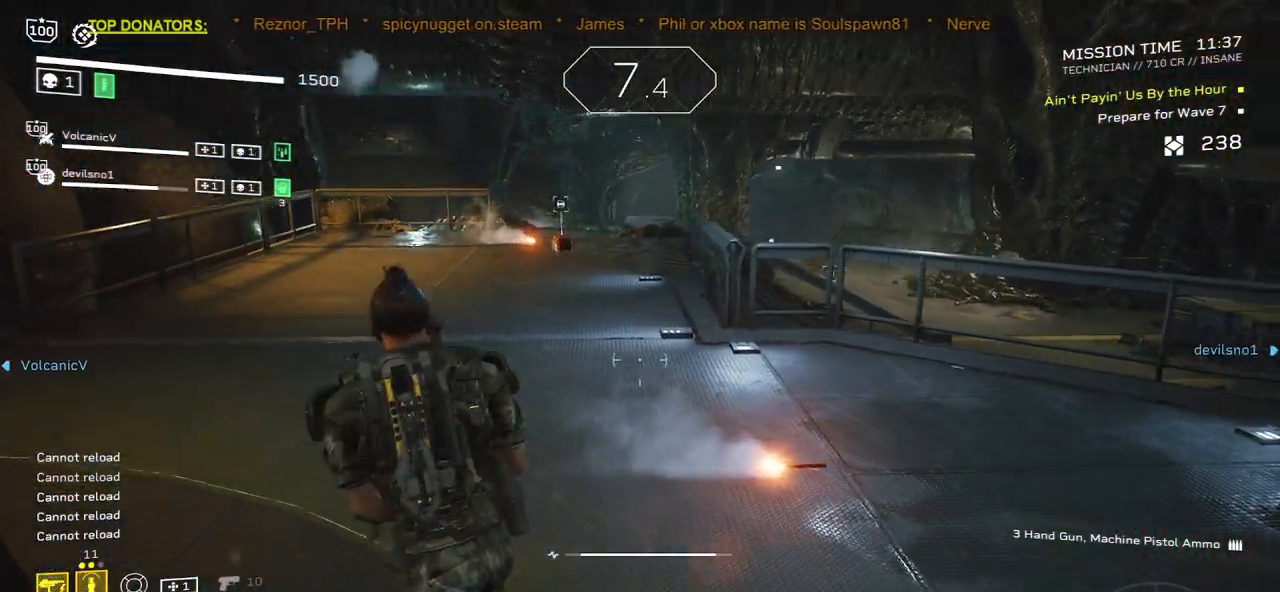
{"keys": ["a", "r", "s"], "mouse": [], "events": [[17, "r", "down"], [33, "a", "up"], [233, "r", "up"], [250, "s", "down"], [333, "a", "down"], [417, "r", "down"]]}
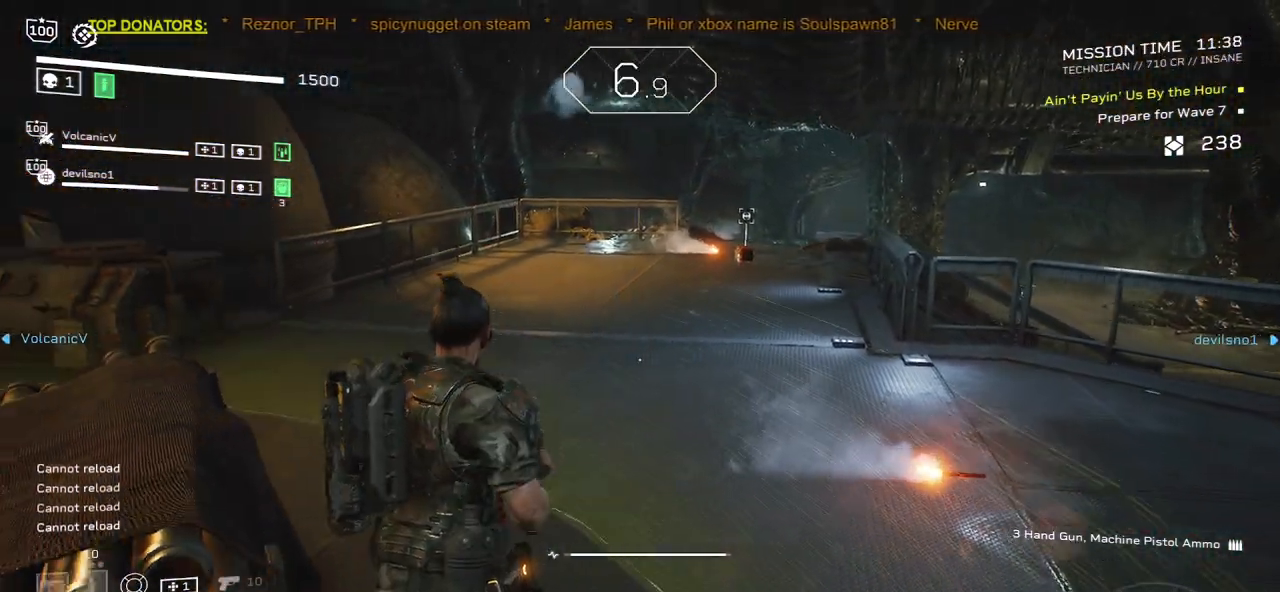
{"keys": ["a"], "mouse": [], "events": [[33, "r", "up"], [217, "s", "up"]]}